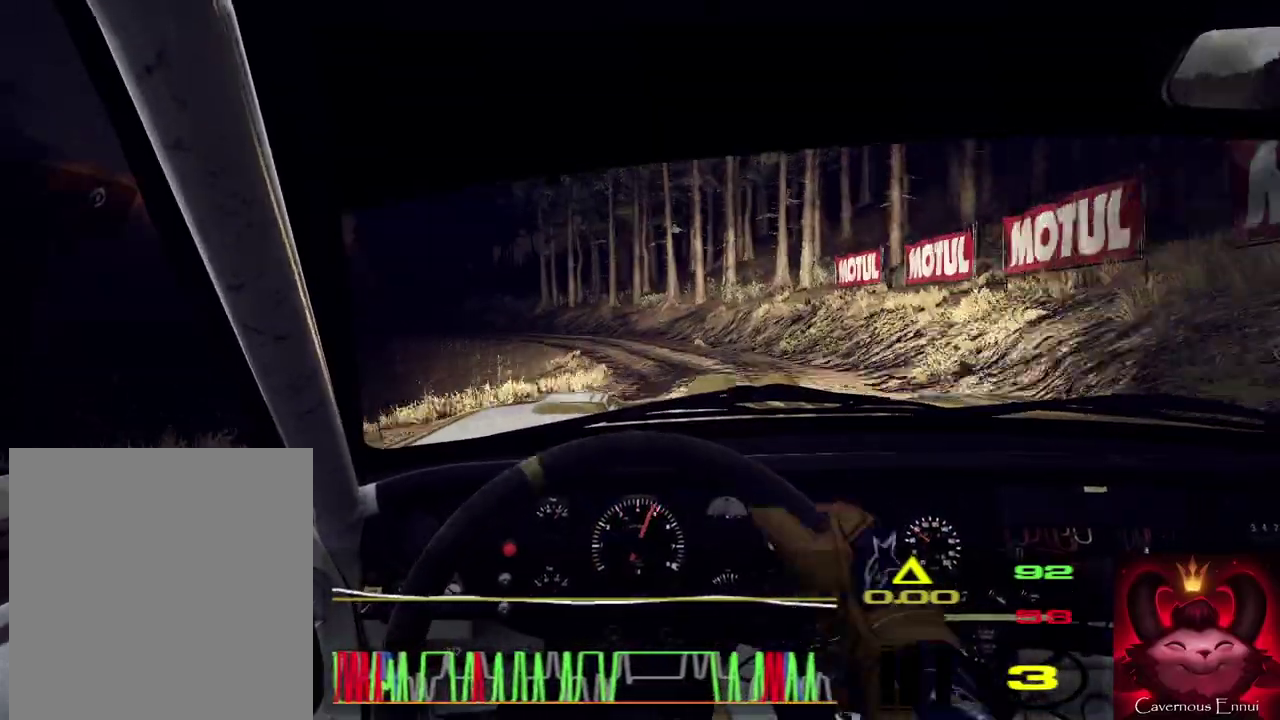
Gameplay with a controller (Xbox layout); each line is a JSON object with the inputs held at the frame after it (dt_ms = milliseconds from this image to that frame). "events" lists button and stick changes between this image and that frame as [ms after this image, input, new state], when the widget could be followed in between. Not read: L1 L3 R1 R3.
{"dt_ms": 400, "buttons": [], "left_stick": "left", "right_stick": "center", "events": [[267, "left_stick", "center"], [367, "left_stick", "left"]]}
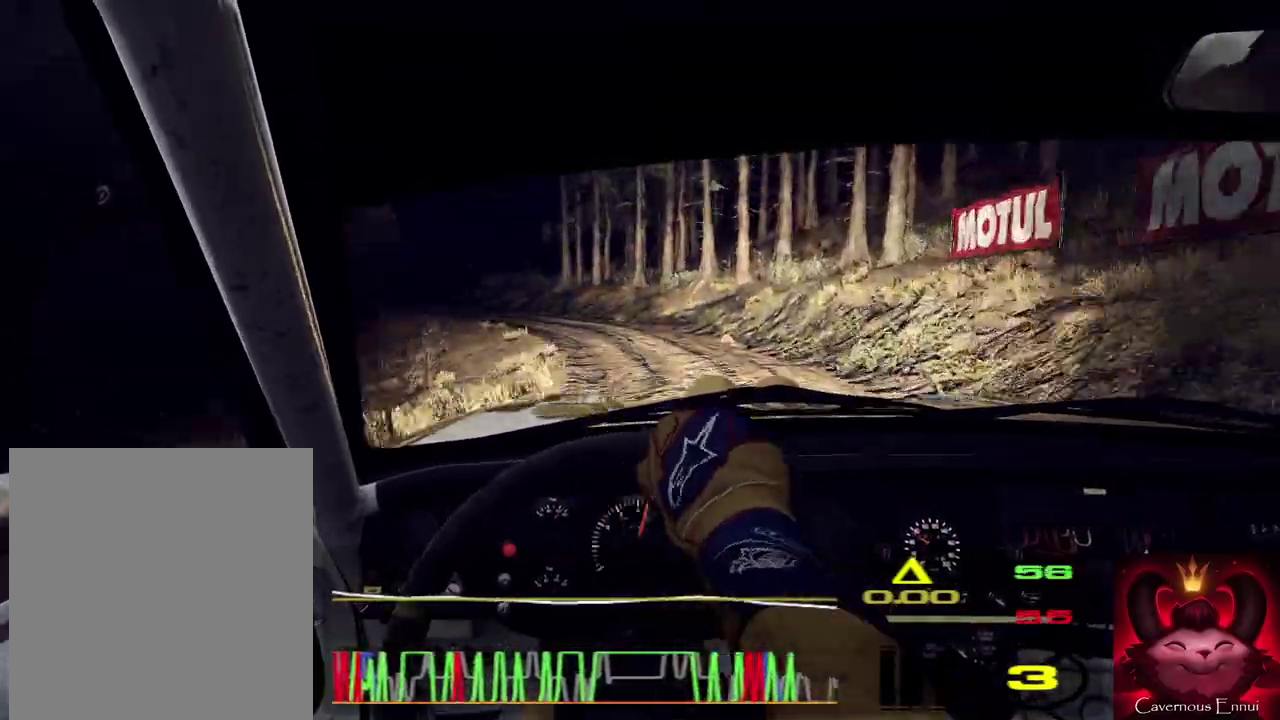
{"dt_ms": 800, "buttons": [], "left_stick": "center", "right_stick": "up", "events": [[400, "left_stick", "center"], [600, "right_stick", "up"], [633, "left_stick", "right"], [767, "left_stick", "center"]]}
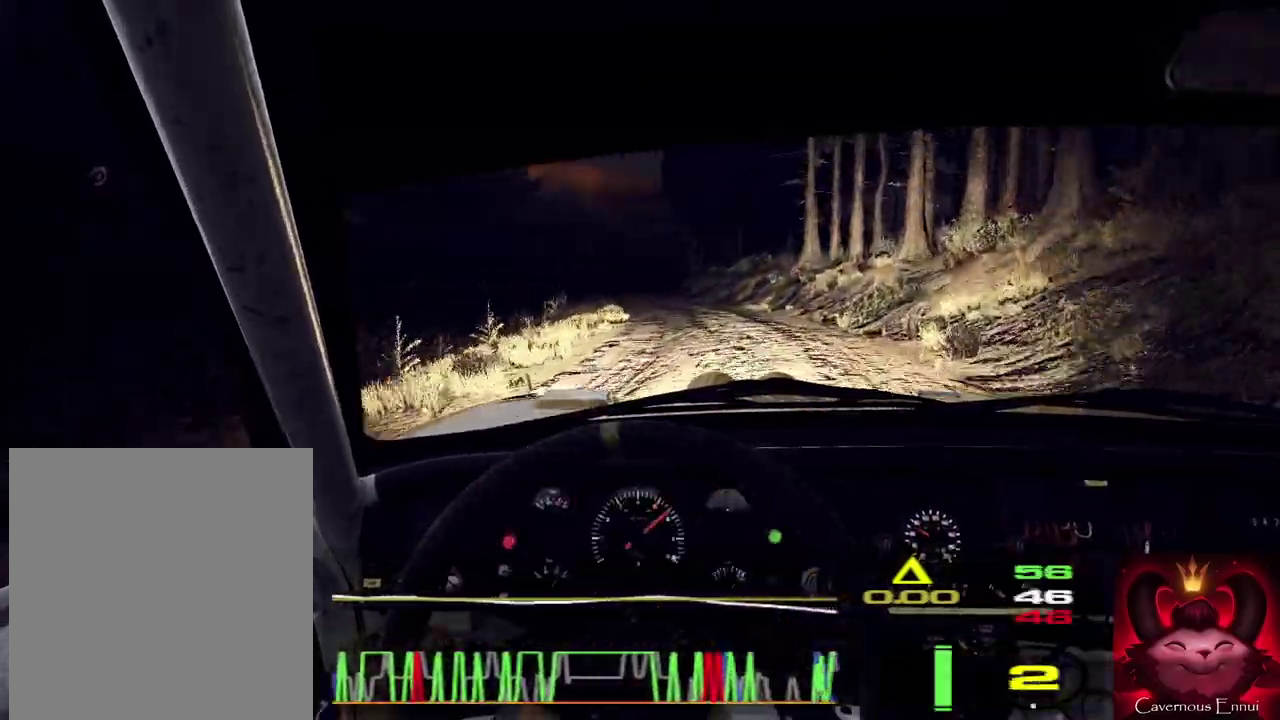
{"dt_ms": 300, "buttons": [], "left_stick": "center", "right_stick": "up", "events": [[33, "right_stick", "center"], [67, "left_stick", "left"], [200, "left_stick", "center"], [300, "right_stick", "up"]]}
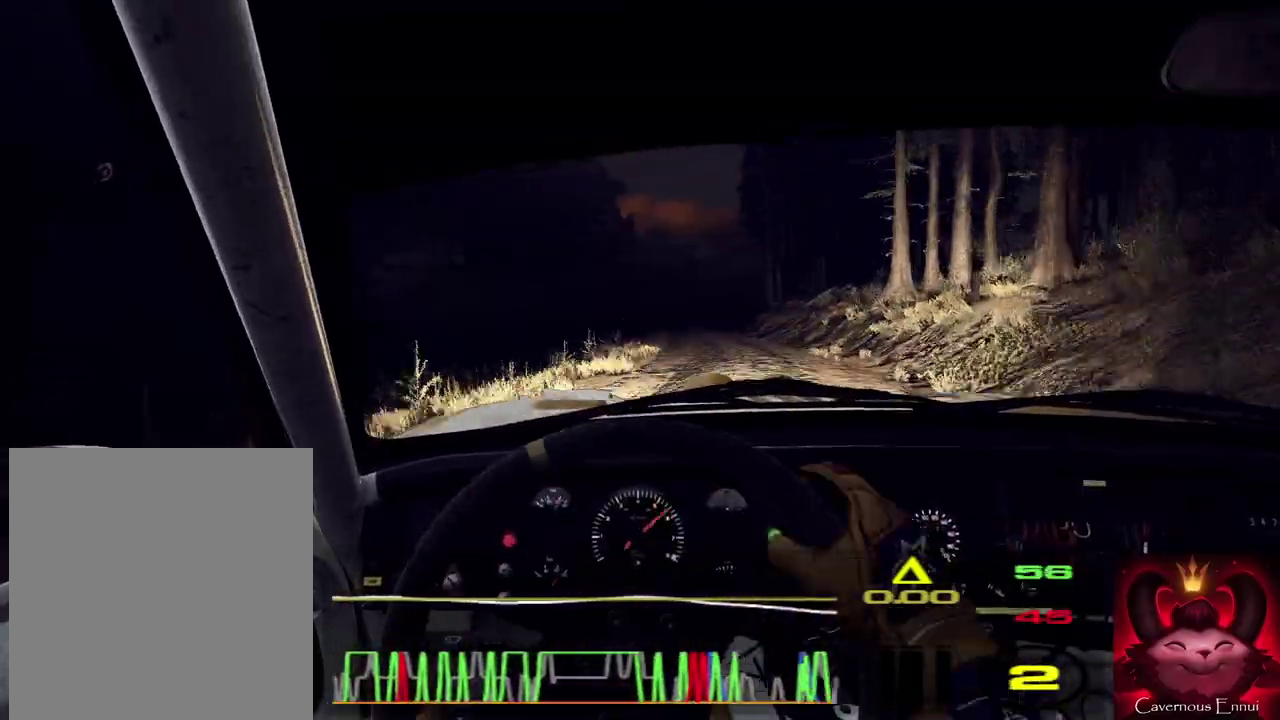
{"dt_ms": 500, "buttons": [], "left_stick": "right", "right_stick": "up", "events": [[433, "left_stick", "right"]]}
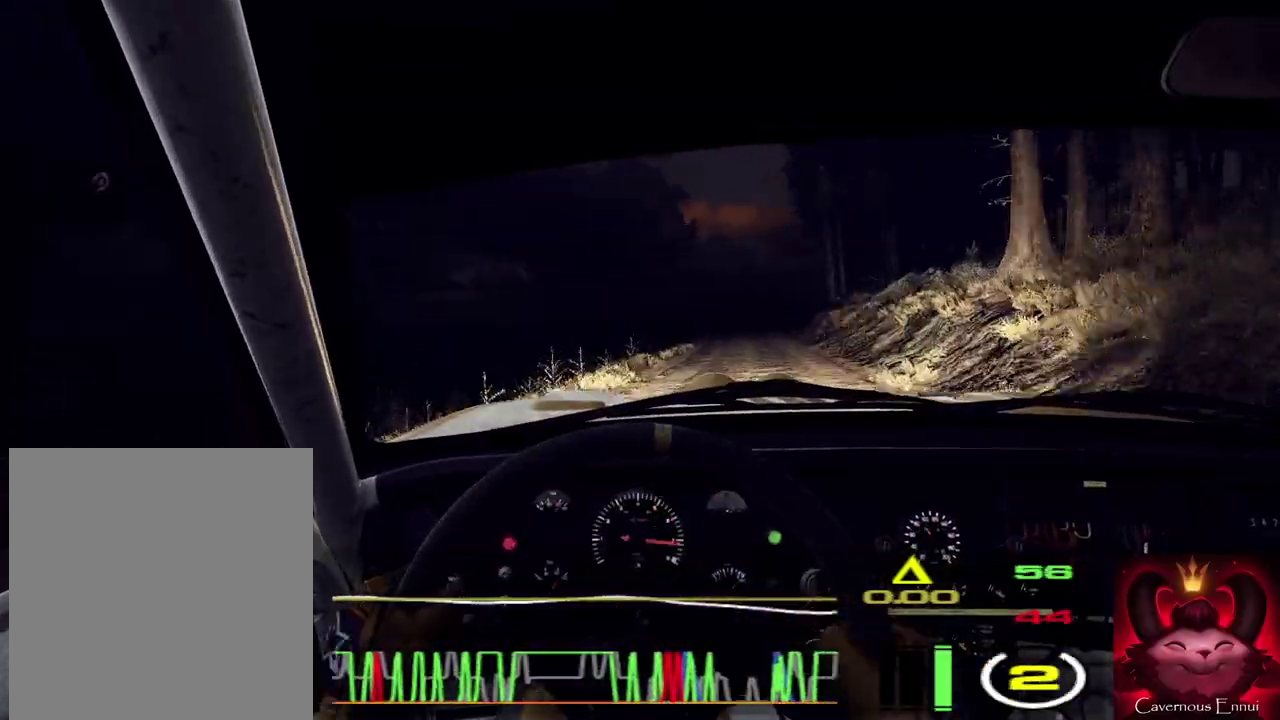
{"dt_ms": 300, "buttons": [], "left_stick": "center", "right_stick": "up", "events": [[100, "left_stick", "center"]]}
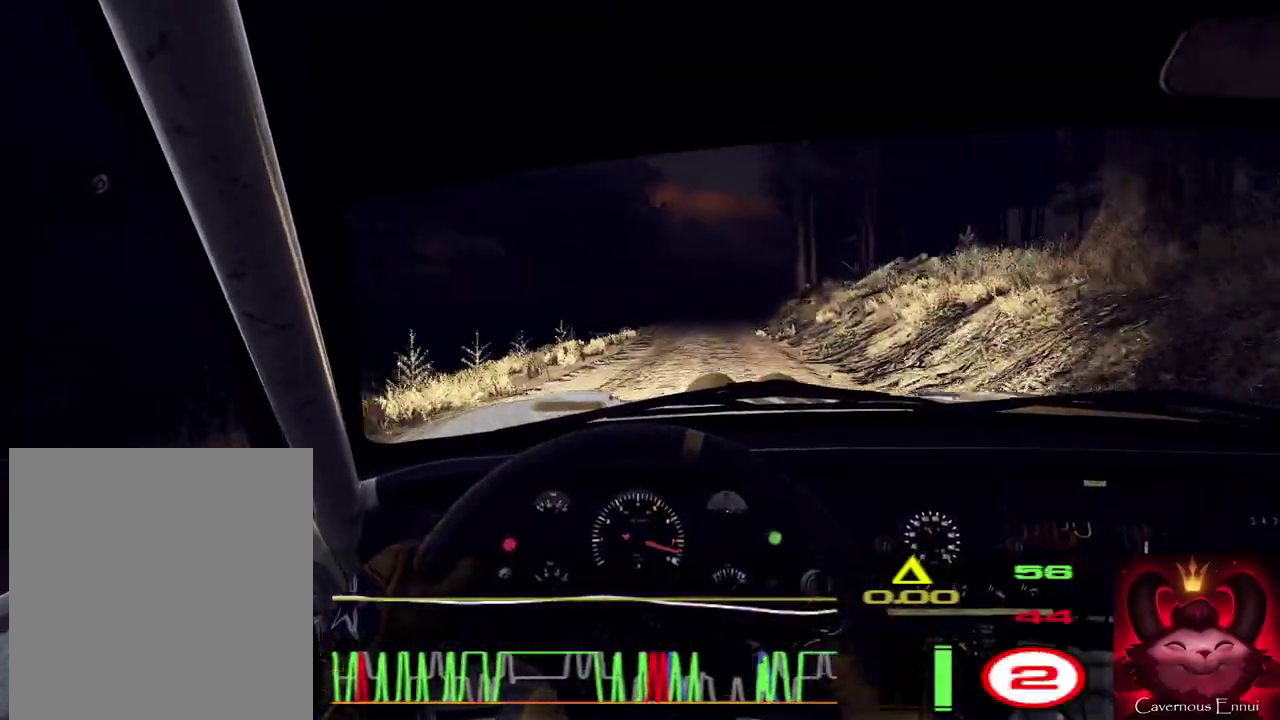
{"dt_ms": 700, "buttons": [], "left_stick": "right", "right_stick": "up", "events": [[67, "left_stick", "down-left"], [267, "left_stick", "center"], [500, "left_stick", "right"]]}
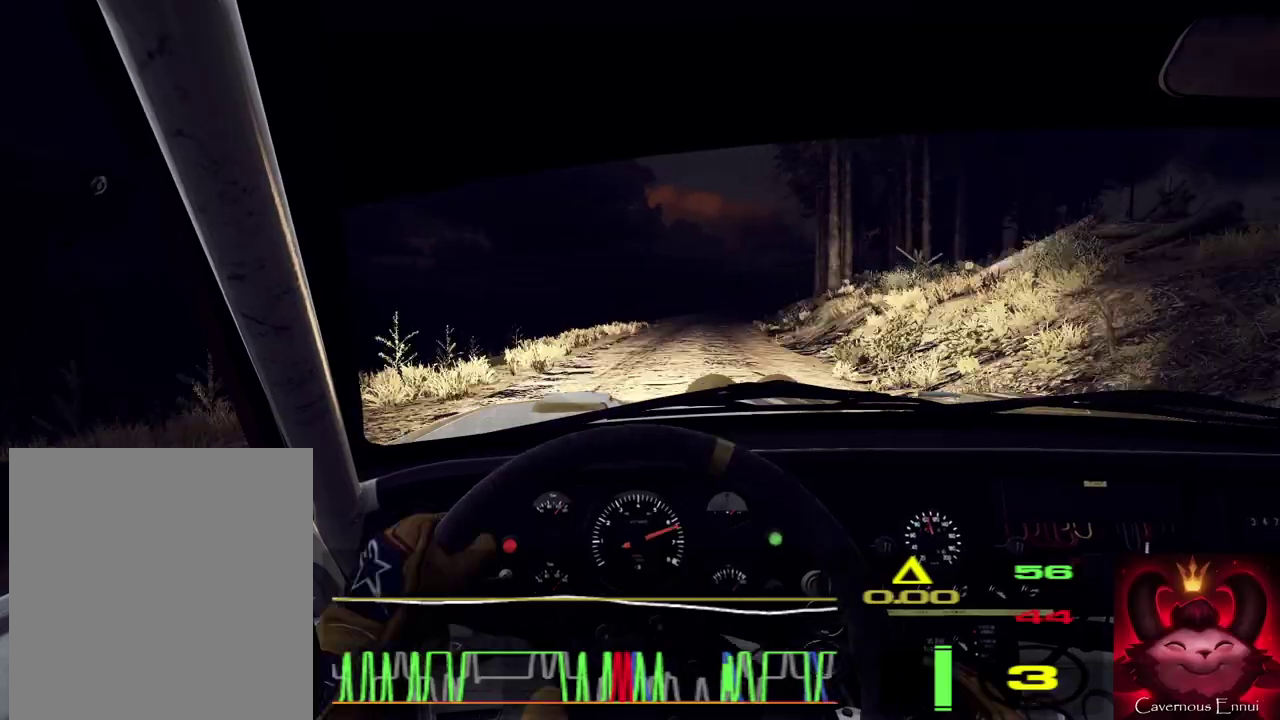
{"dt_ms": 600, "buttons": [], "left_stick": "center", "right_stick": "up", "events": [[133, "left_stick", "center"]]}
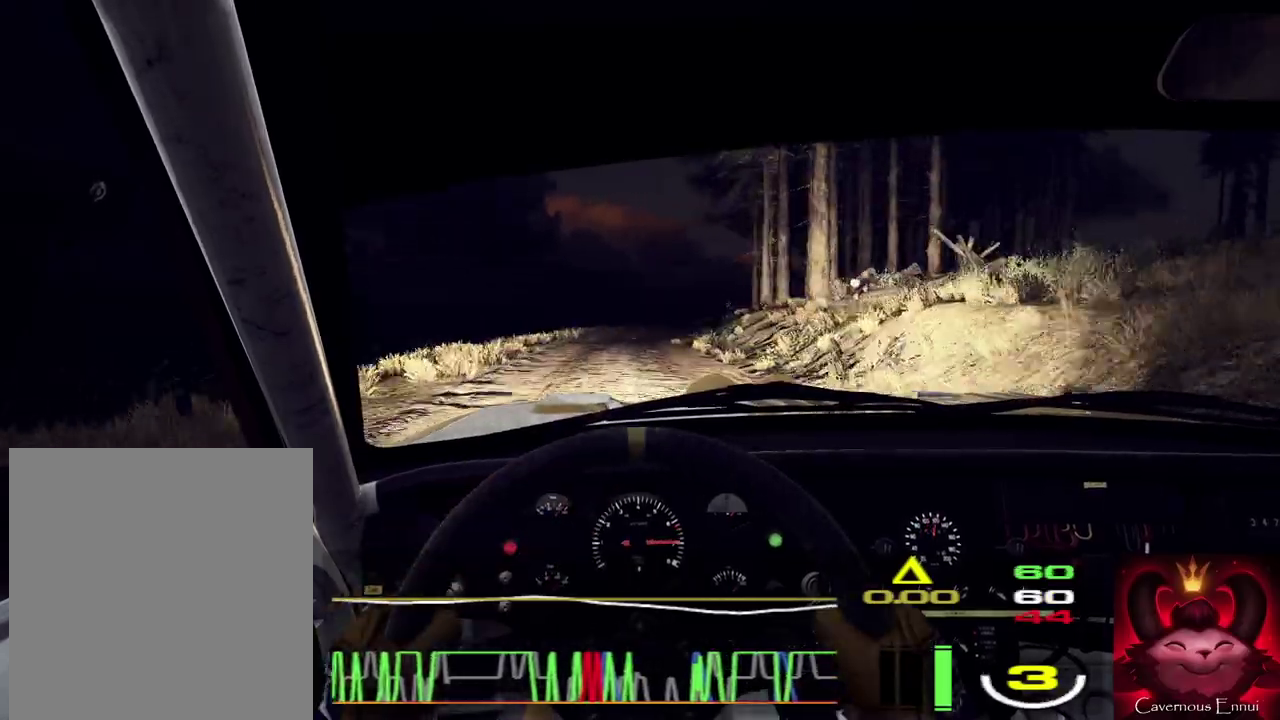
{"dt_ms": 400, "buttons": [], "left_stick": "right", "right_stick": "up", "events": [[233, "left_stick", "right"]]}
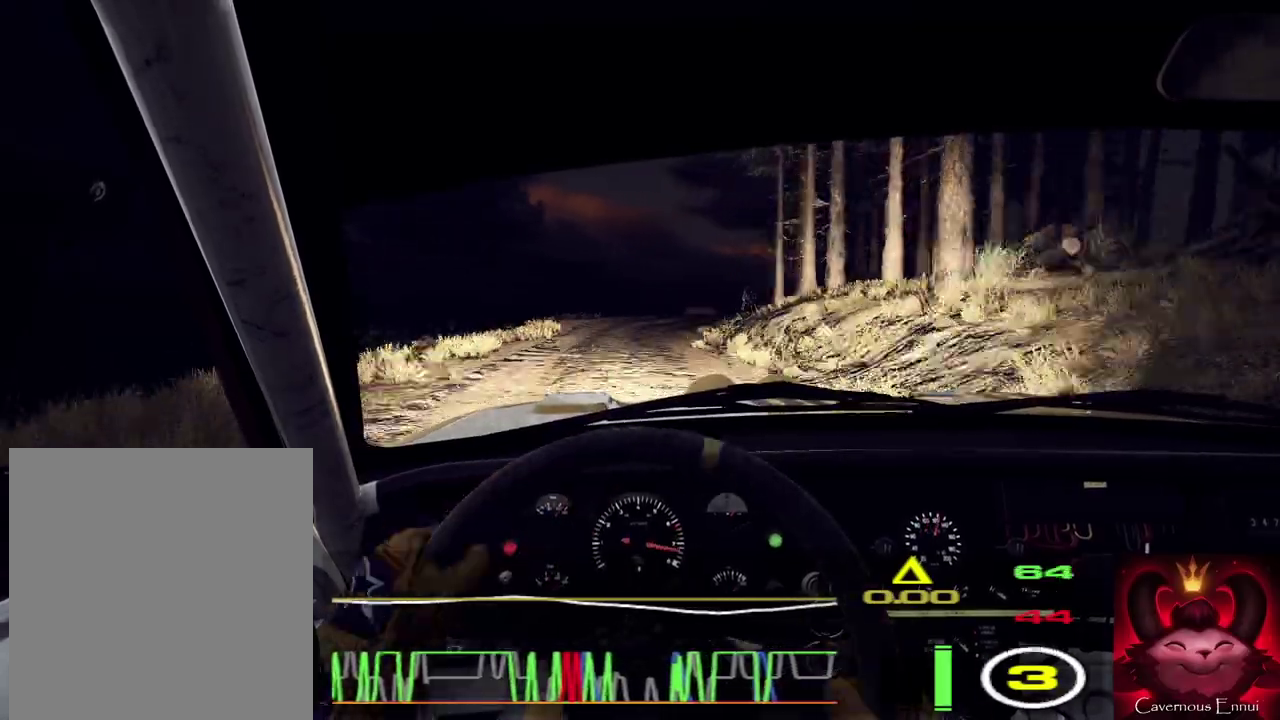
{"dt_ms": 600, "buttons": [], "left_stick": "right", "right_stick": "up", "events": [[67, "left_stick", "center"], [267, "left_stick", "right"], [433, "left_stick", "center"], [567, "left_stick", "right"]]}
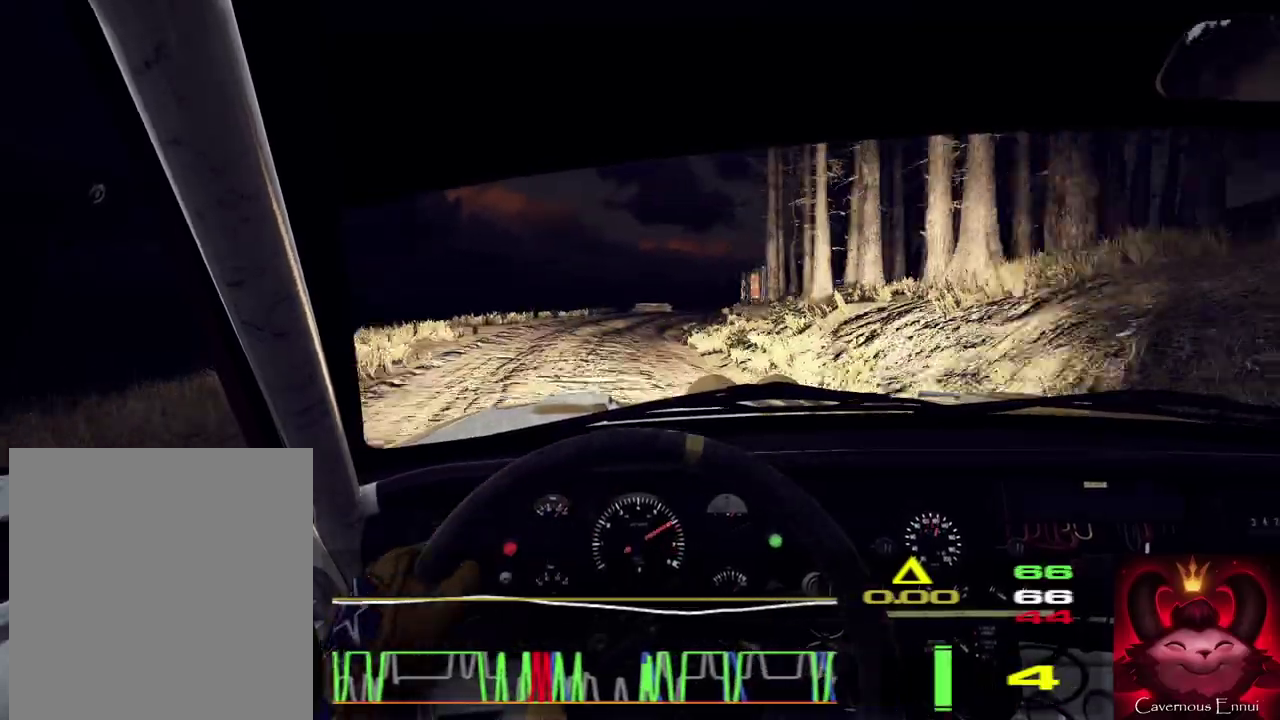
{"dt_ms": 400, "buttons": [], "left_stick": "right", "right_stick": "center", "events": [[233, "left_stick", "center"], [267, "right_stick", "center"], [367, "left_stick", "right"]]}
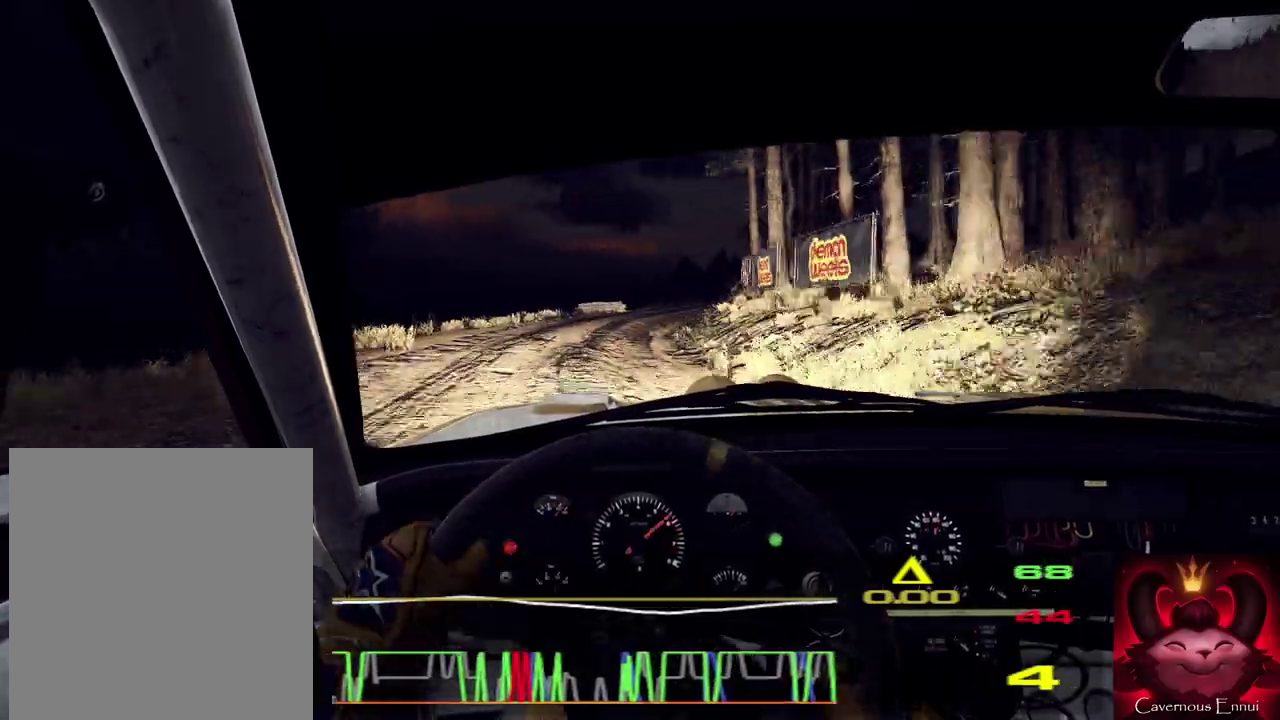
{"dt_ms": 400, "buttons": [], "left_stick": "center", "right_stick": "center", "events": [[67, "right_stick", "up"], [167, "left_stick", "center"], [167, "right_stick", "center"], [267, "left_stick", "right"], [400, "left_stick", "center"]]}
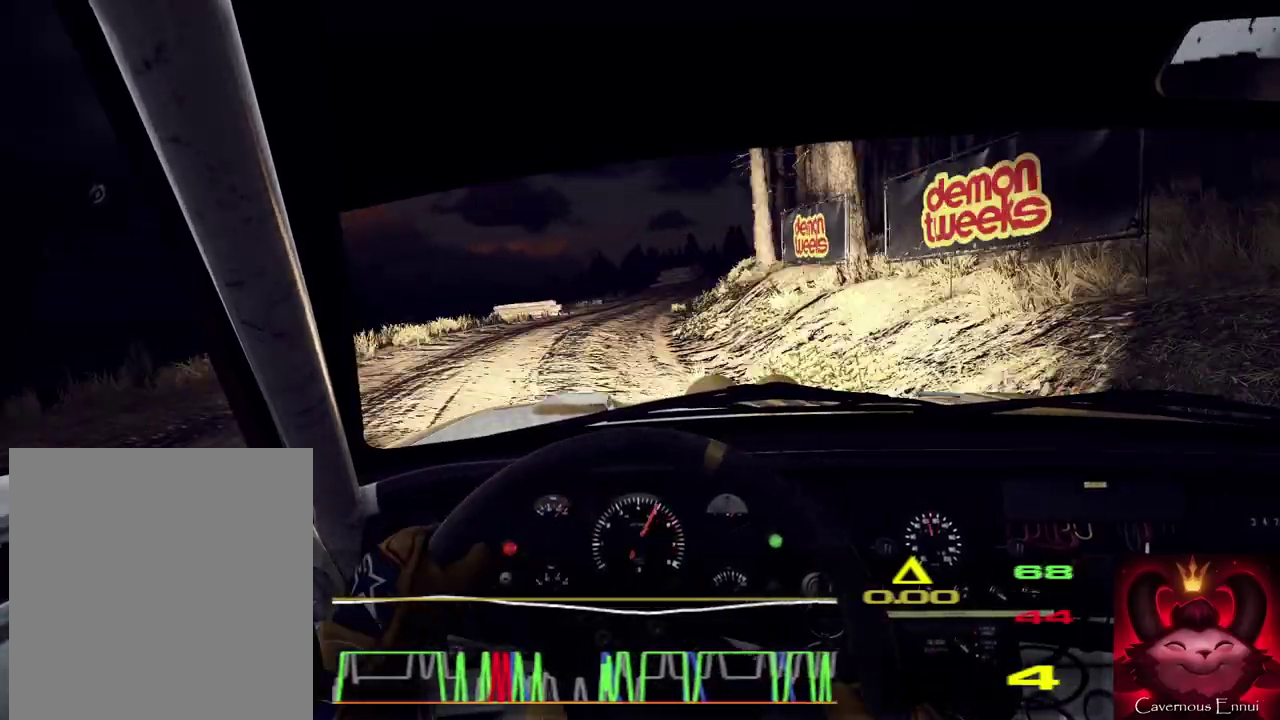
{"dt_ms": 600, "buttons": [], "left_stick": "right", "right_stick": "center", "events": [[133, "left_stick", "right"], [233, "right_stick", "up"], [333, "left_stick", "center"], [333, "right_stick", "center"], [467, "left_stick", "right"]]}
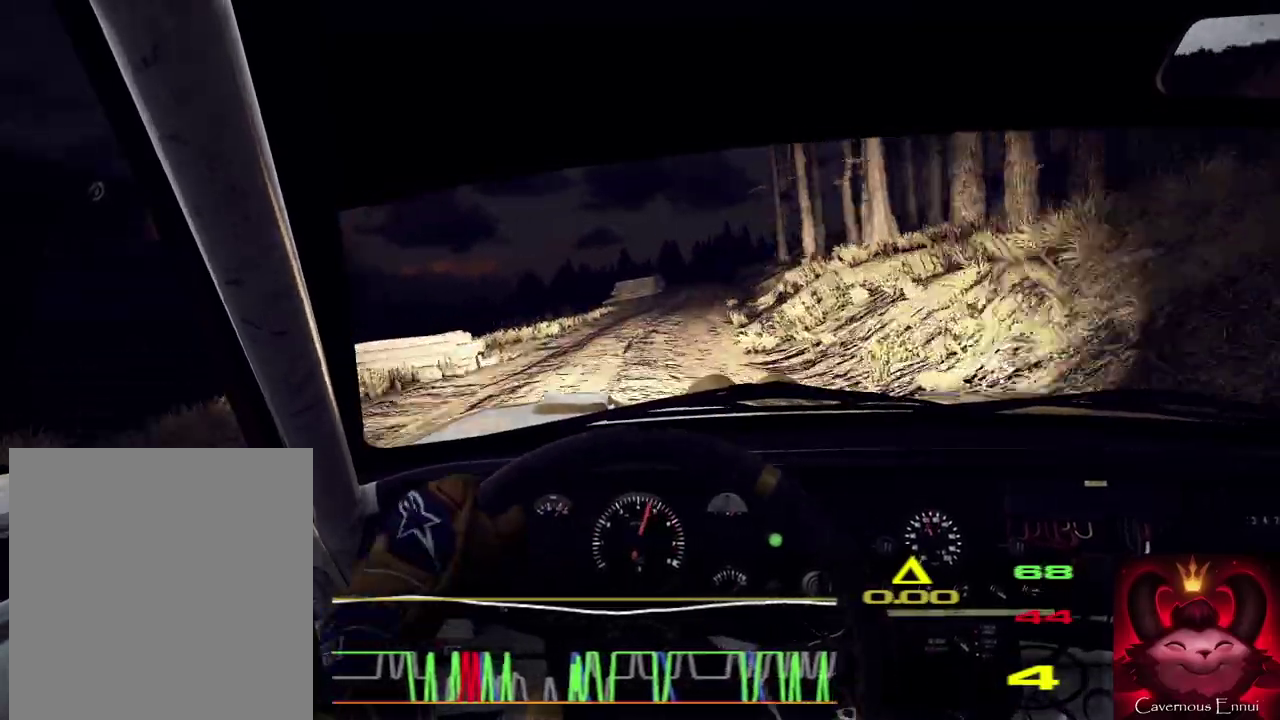
{"dt_ms": 300, "buttons": [], "left_stick": "center", "right_stick": "up", "events": [[133, "left_stick", "center"], [167, "right_stick", "up"]]}
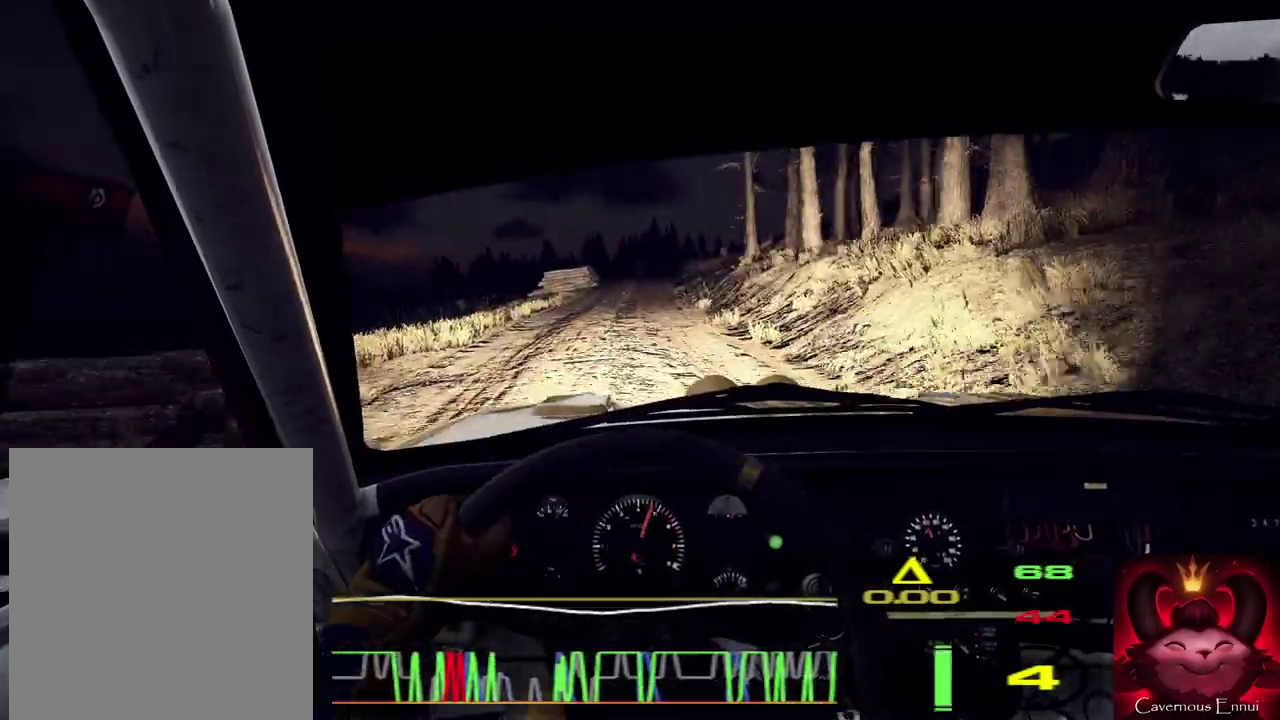
{"dt_ms": 800, "buttons": [], "left_stick": "center", "right_stick": "up", "events": [[67, "left_stick", "left"], [167, "left_stick", "center"], [533, "left_stick", "right"], [633, "left_stick", "center"]]}
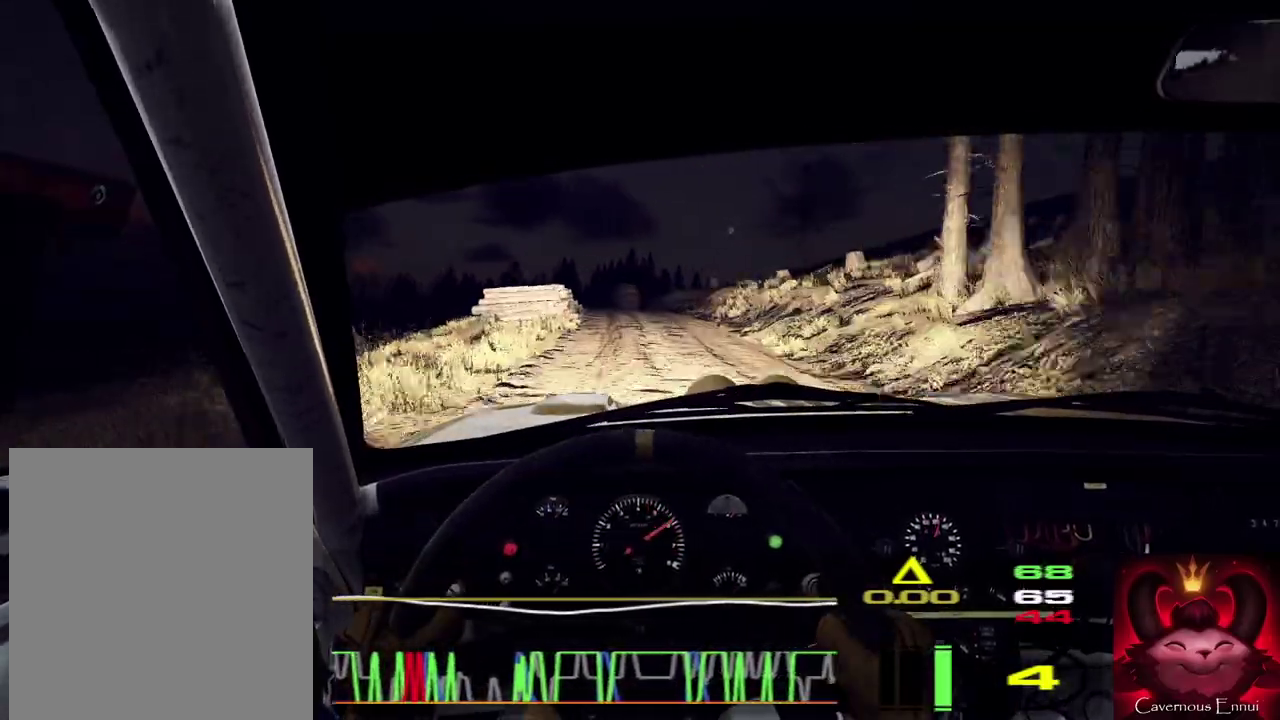
{"dt_ms": 400, "buttons": [], "left_stick": "center", "right_stick": "up", "events": []}
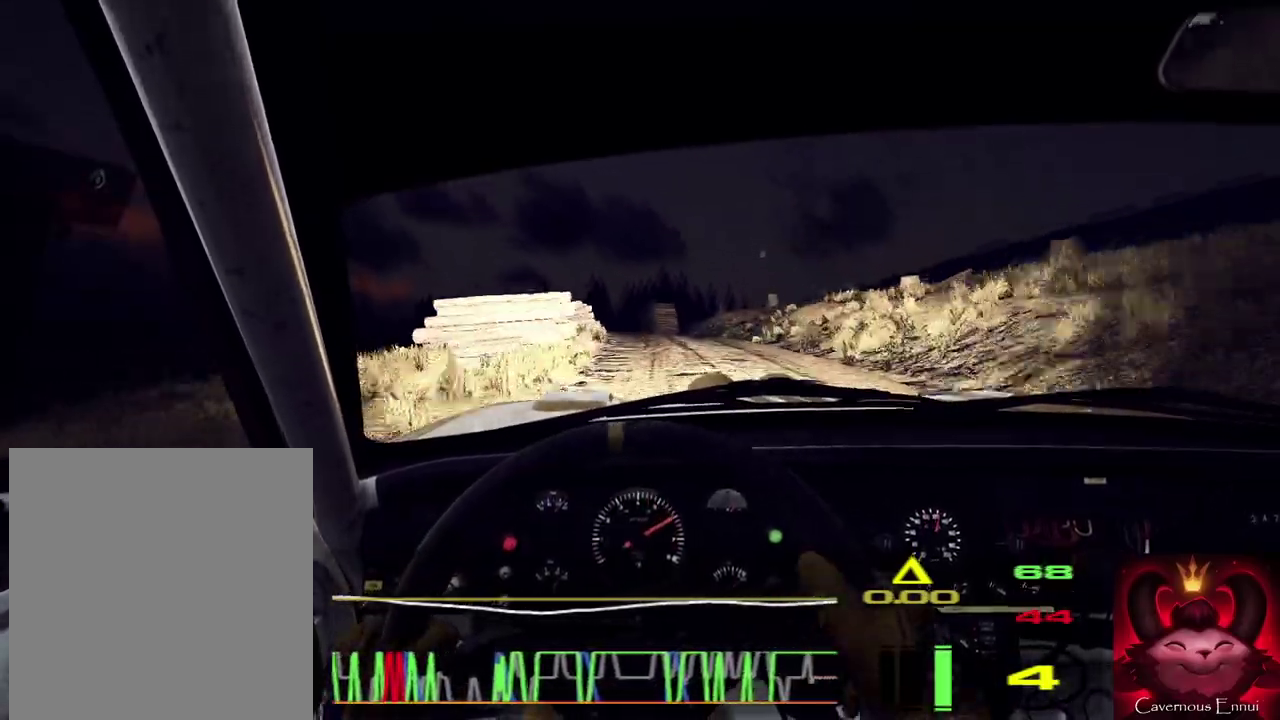
{"dt_ms": 500, "buttons": [], "left_stick": "center", "right_stick": "up", "events": []}
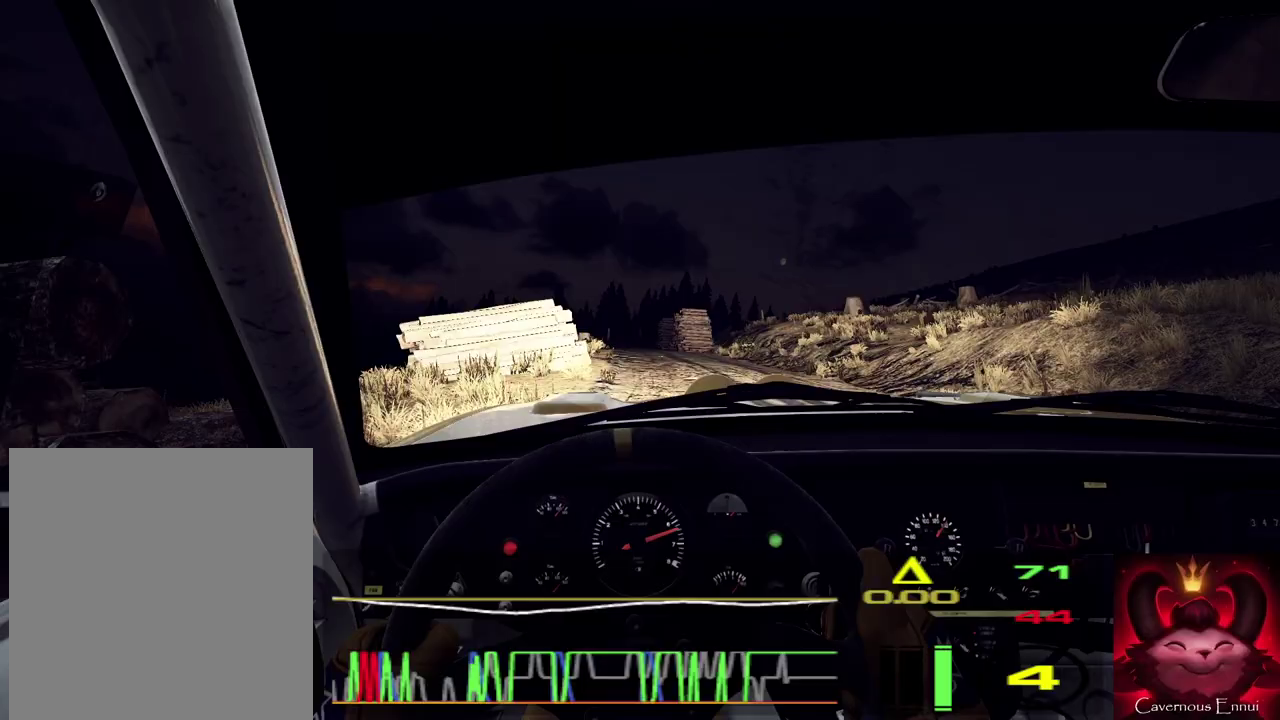
{"dt_ms": 500, "buttons": [], "left_stick": "center", "right_stick": "up", "events": [[200, "left_stick", "left"], [200, "right_stick", "center"], [333, "left_stick", "center"], [500, "right_stick", "up"]]}
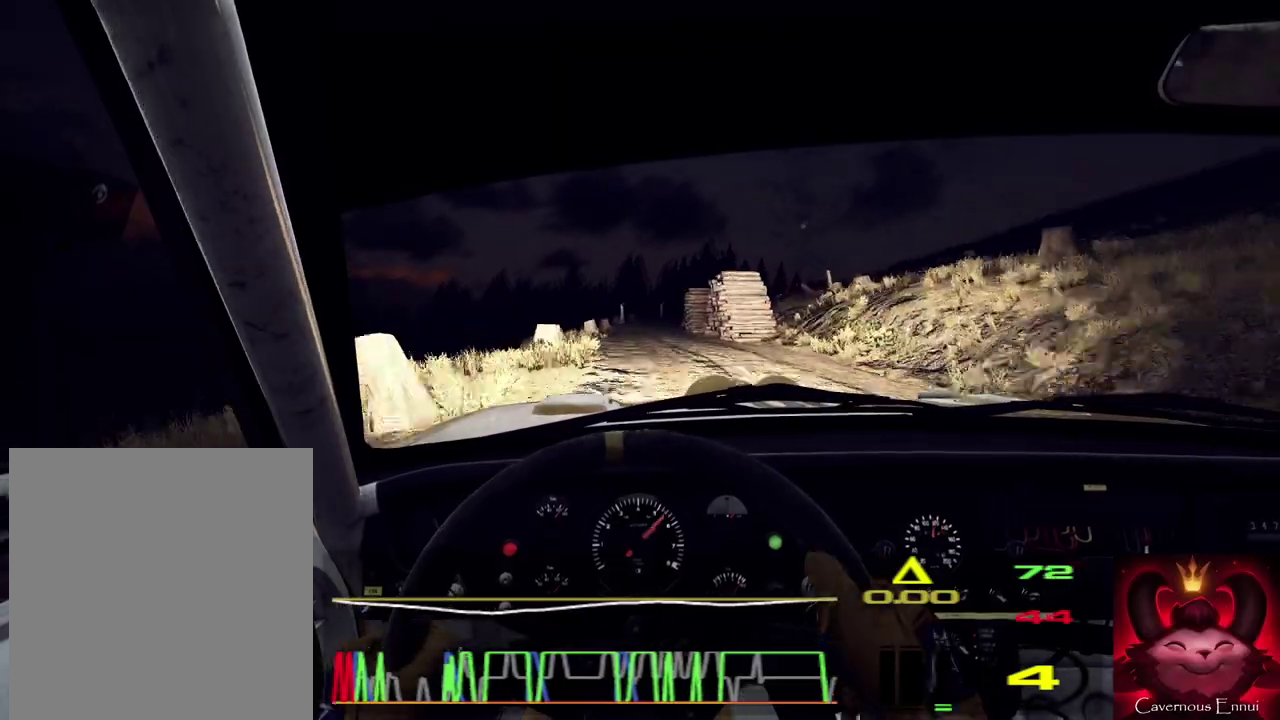
{"dt_ms": 300, "buttons": [], "left_stick": "right", "right_stick": "center", "events": [[133, "right_stick", "center"], [233, "left_stick", "right"]]}
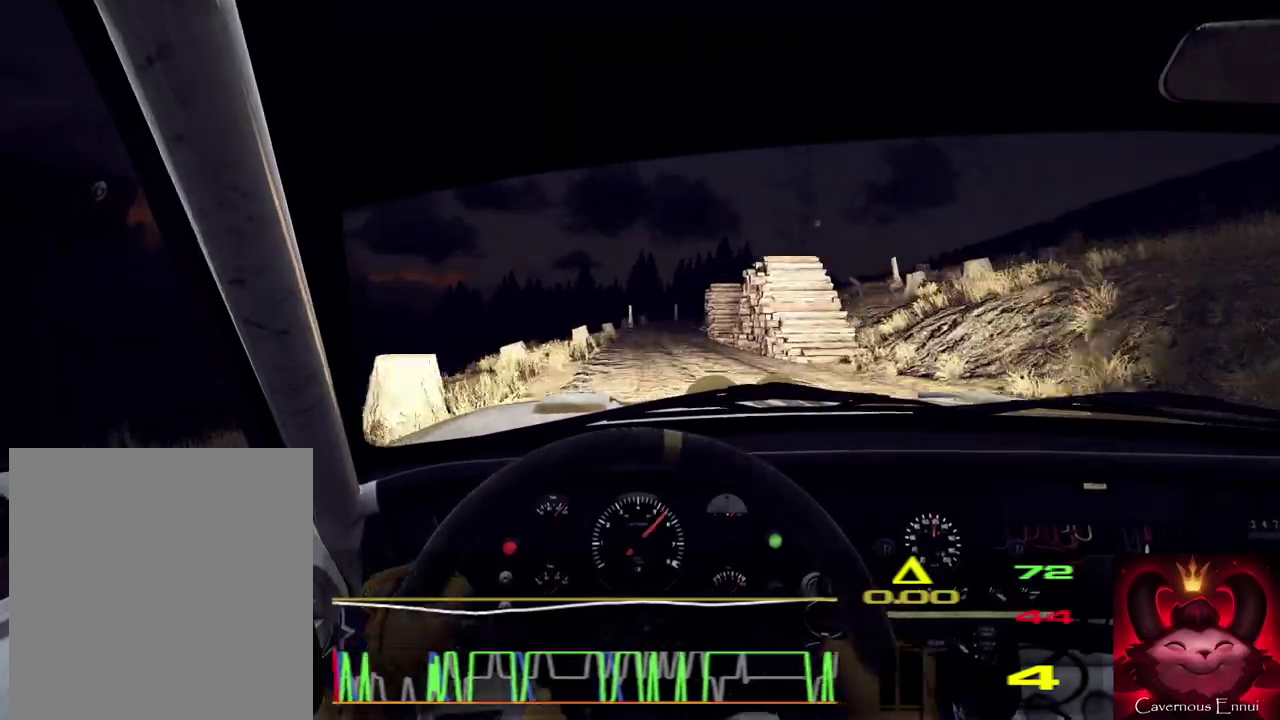
{"dt_ms": 800, "buttons": [], "left_stick": "right", "right_stick": "center", "events": [[67, "left_stick", "center"], [67, "right_stick", "up"], [533, "left_stick", "right"], [800, "right_stick", "center"]]}
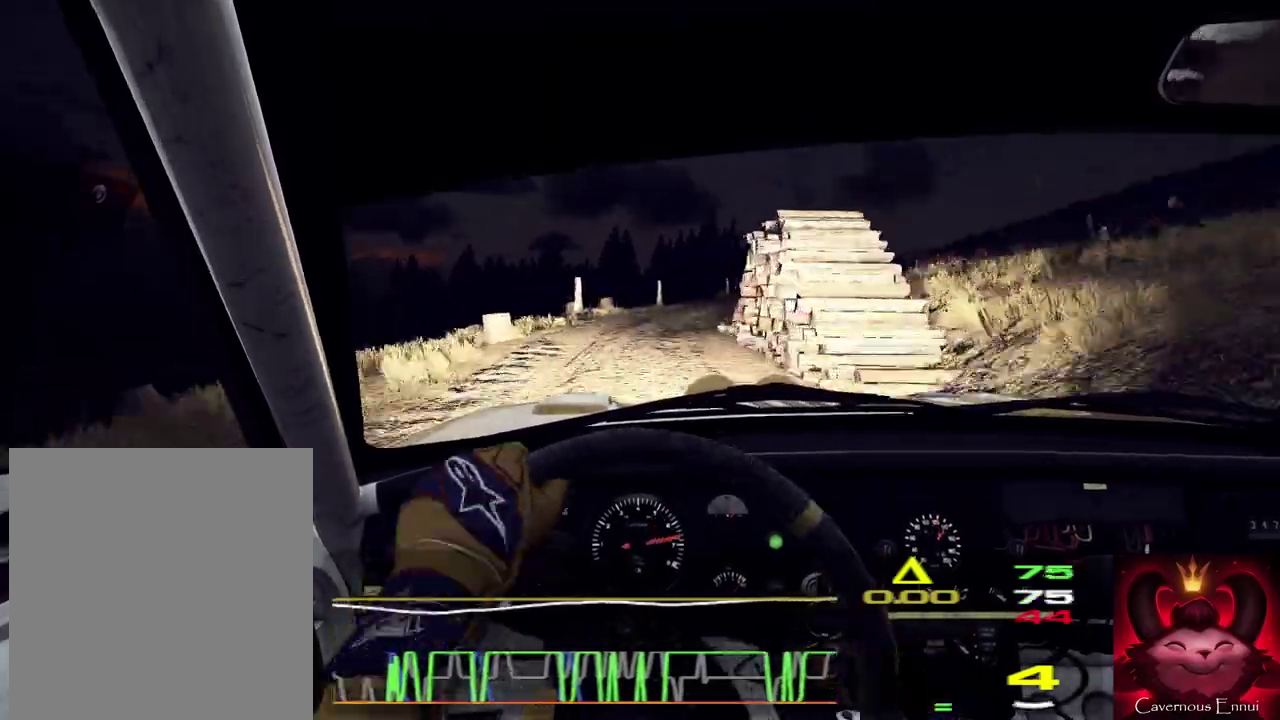
{"dt_ms": 400, "buttons": ["L2"], "left_stick": "right", "right_stick": "center", "events": [[33, "left_stick", "center"], [167, "L2", "down"], [167, "left_stick", "right"], [267, "L2", "up"], [267, "right_stick", "up"], [367, "right_stick", "center"], [400, "L2", "down"]]}
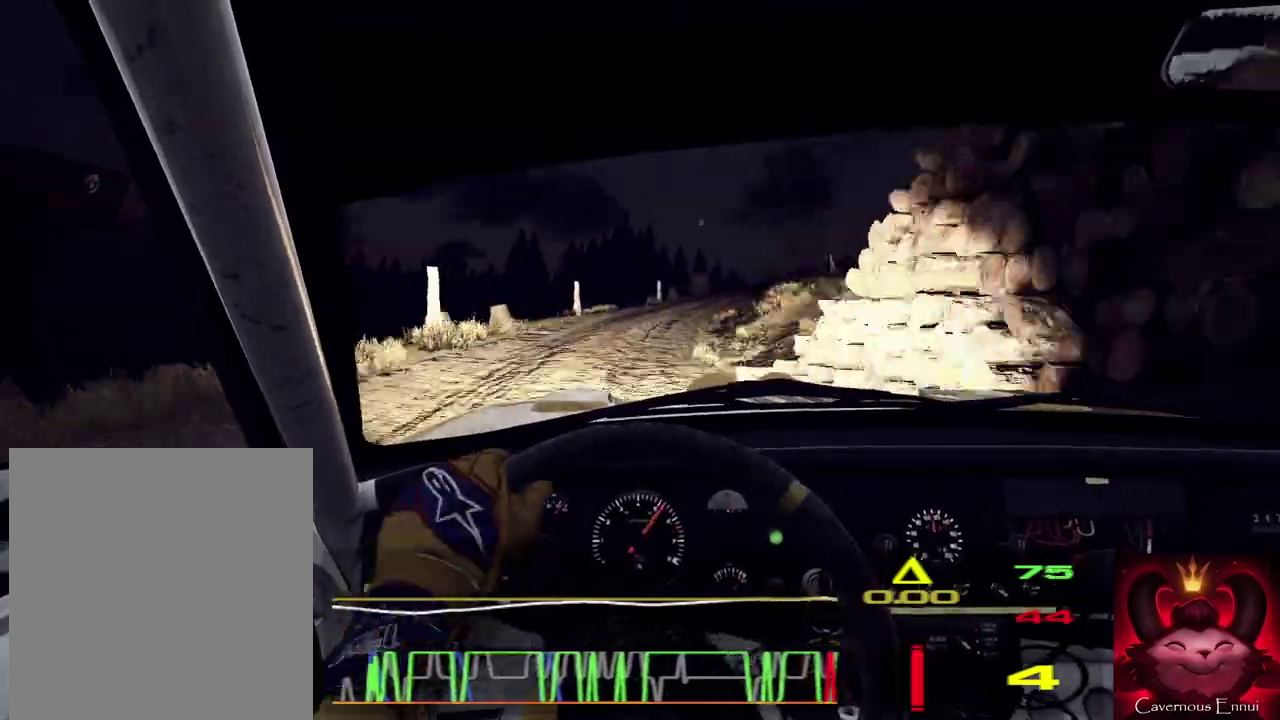
{"dt_ms": 500, "buttons": [], "left_stick": "center", "right_stick": "center", "events": [[67, "L2", "up"], [100, "left_stick", "center"], [233, "left_stick", "right"], [433, "left_stick", "center"]]}
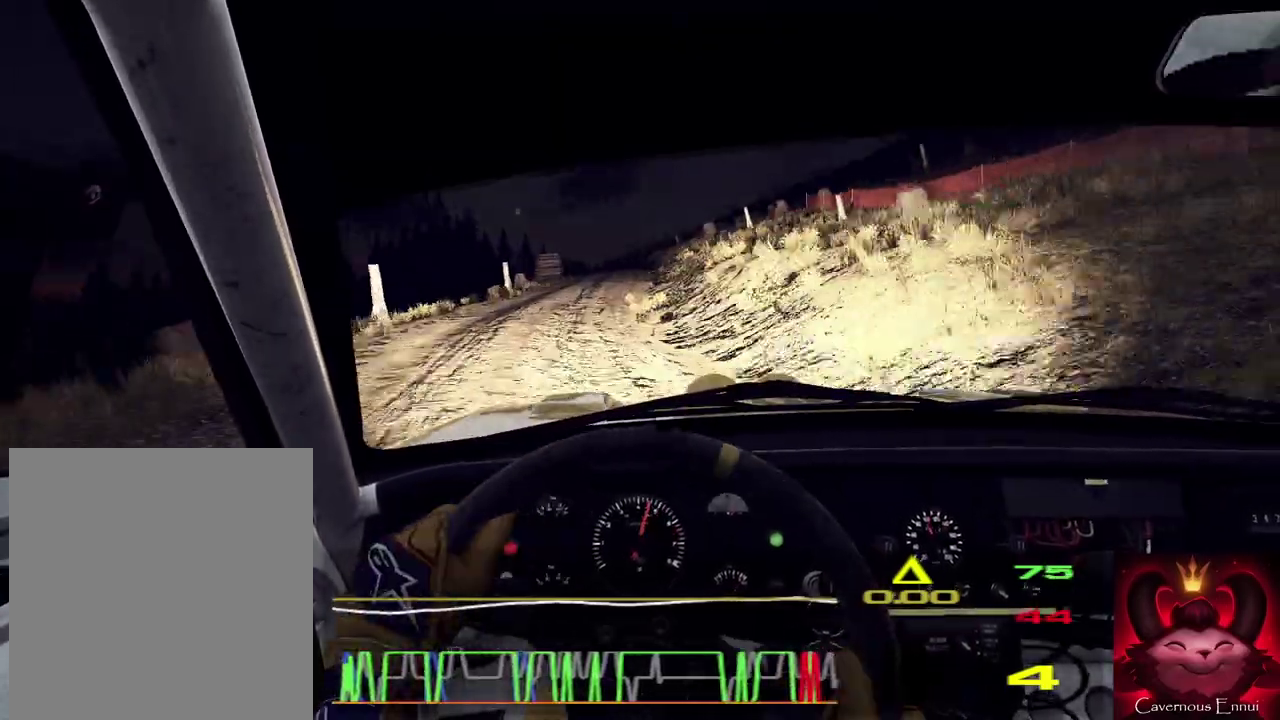
{"dt_ms": 500, "buttons": [], "left_stick": "center", "right_stick": "up", "events": [[67, "left_stick", "down-left"], [100, "right_stick", "up"], [200, "left_stick", "center"], [200, "right_stick", "center"], [367, "right_stick", "up"]]}
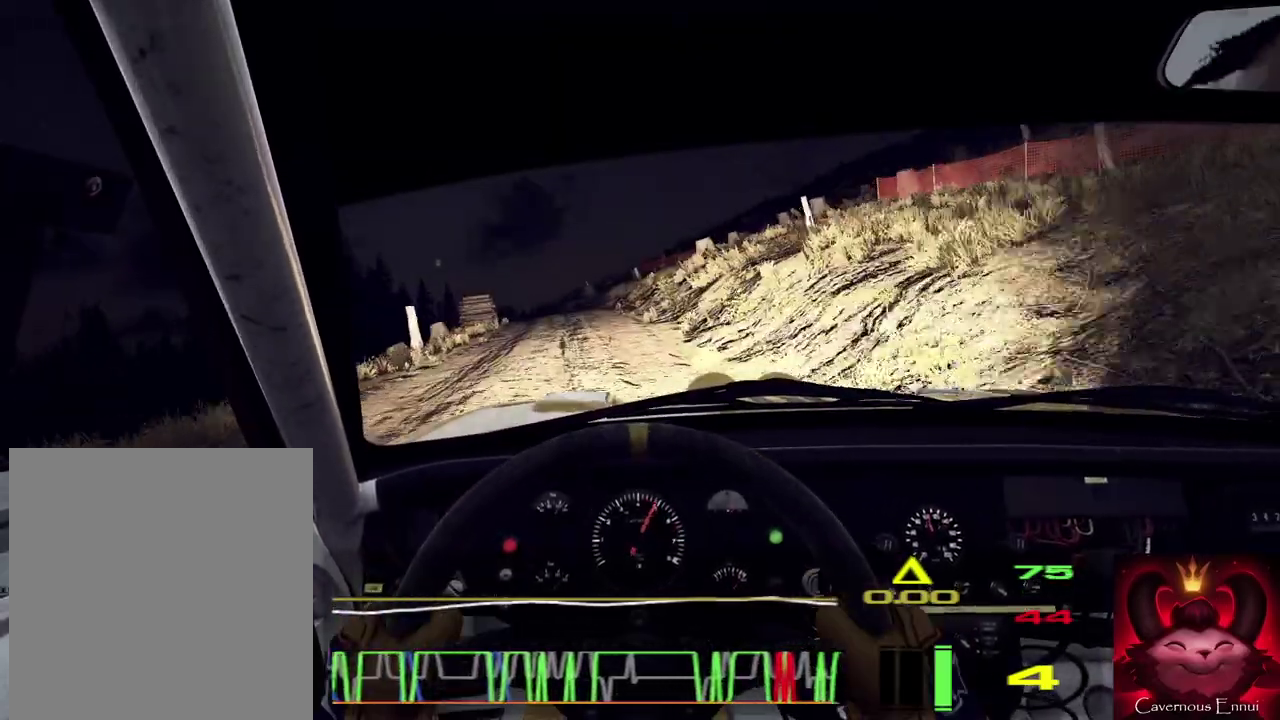
{"dt_ms": 300, "buttons": [], "left_stick": "down-left", "right_stick": "up", "events": [[33, "left_stick", "down-left"]]}
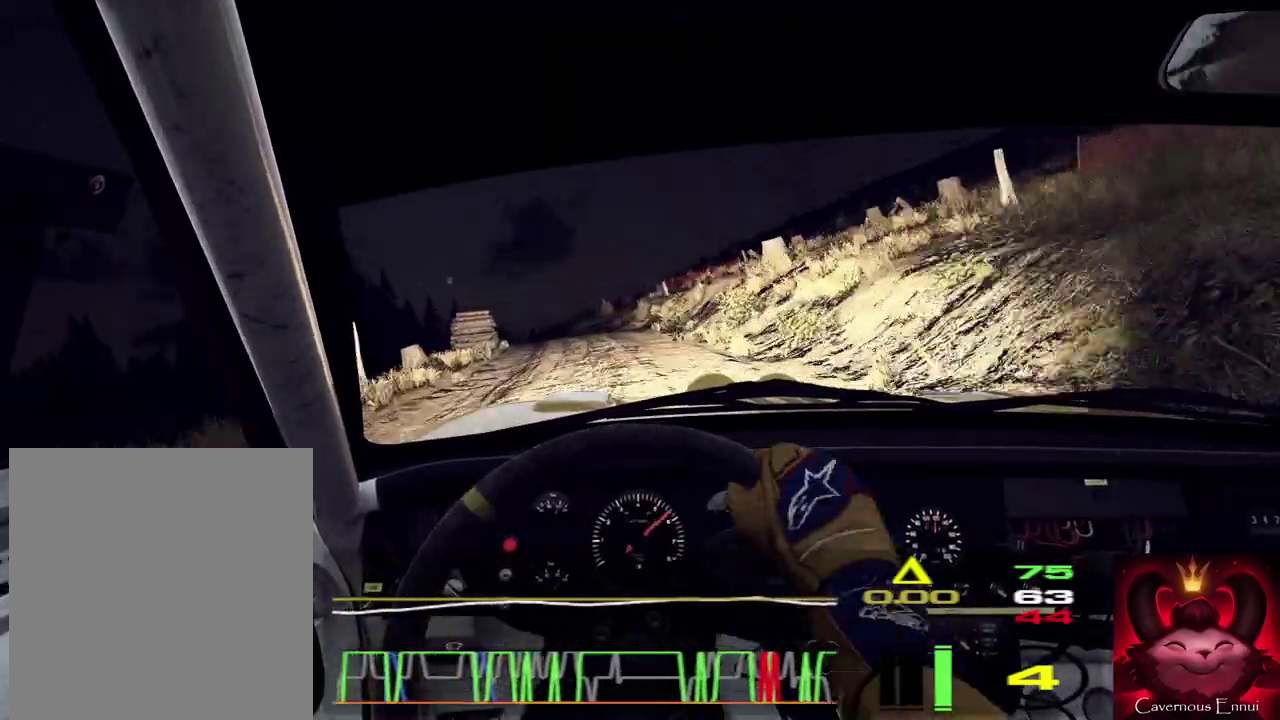
{"dt_ms": 900, "buttons": [], "left_stick": "left", "right_stick": "center", "events": [[100, "left_stick", "center"], [433, "right_stick", "center"], [533, "left_stick", "right"], [633, "left_stick", "center"], [700, "left_stick", "down-left"], [833, "left_stick", "left"]]}
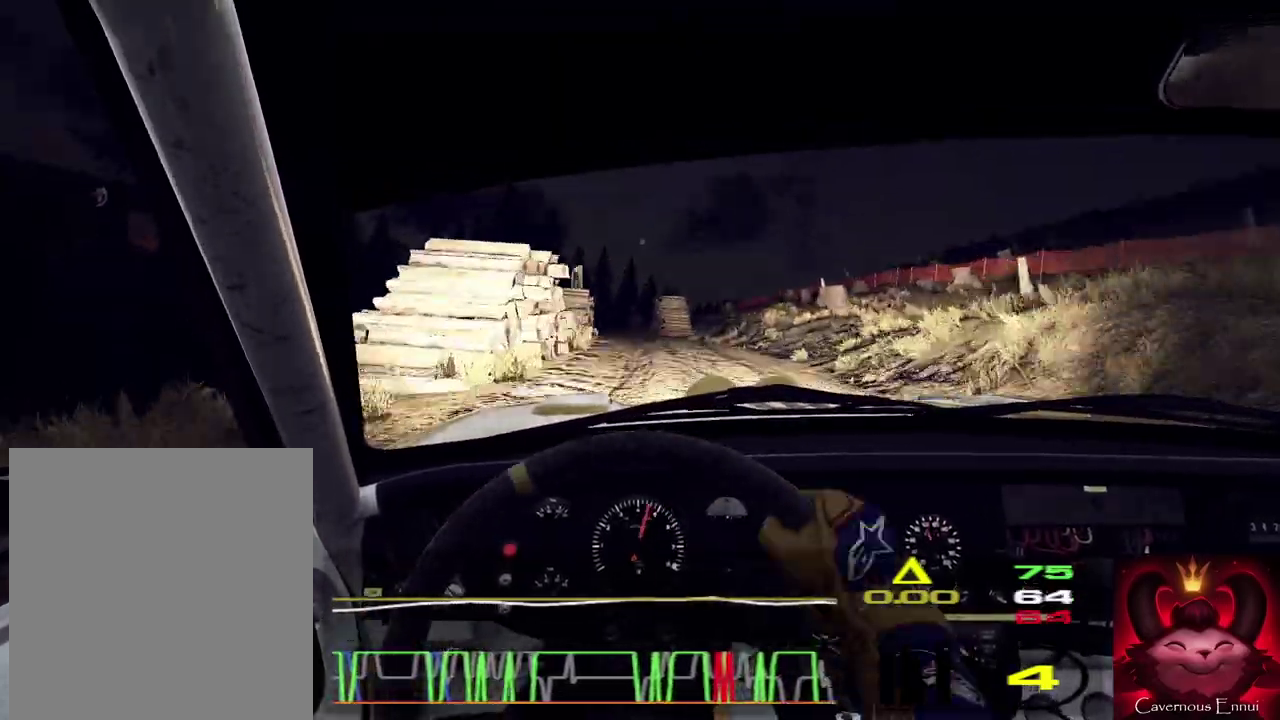
{"dt_ms": 300, "buttons": [], "left_stick": "center", "right_stick": "center", "events": [[67, "left_stick", "center"], [133, "right_stick", "up-right"], [233, "right_stick", "center"]]}
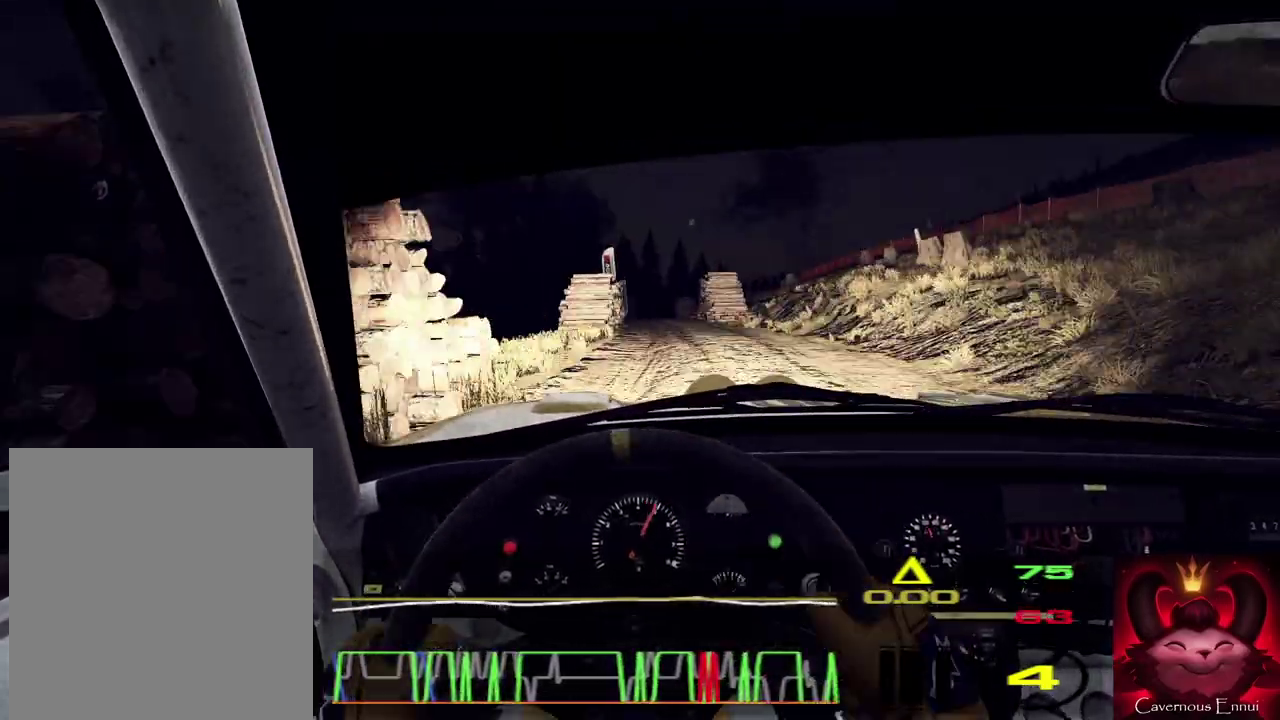
{"dt_ms": 500, "buttons": [], "left_stick": "down-left", "right_stick": "up", "events": [[33, "left_stick", "right"], [67, "right_stick", "up"], [167, "left_stick", "center"], [333, "left_stick", "down-left"]]}
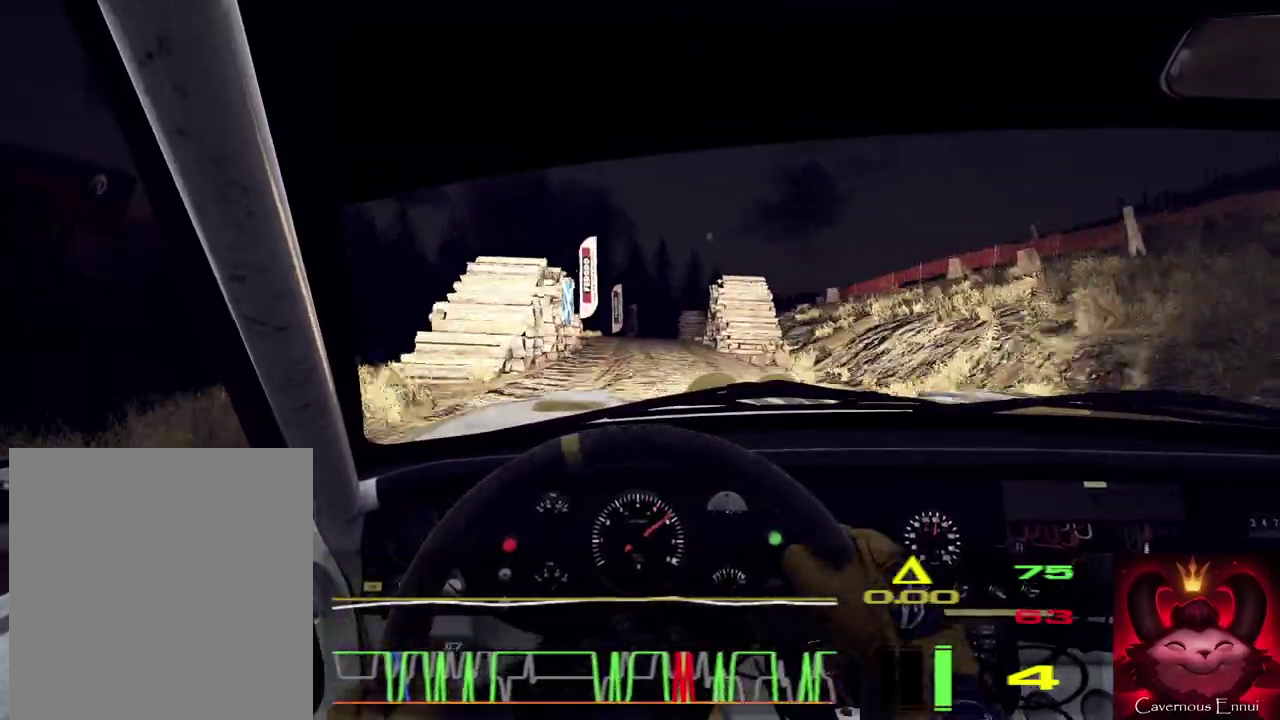
{"dt_ms": 500, "buttons": [], "left_stick": "center", "right_stick": "up", "events": [[133, "left_stick", "center"], [300, "left_stick", "left"], [400, "left_stick", "center"]]}
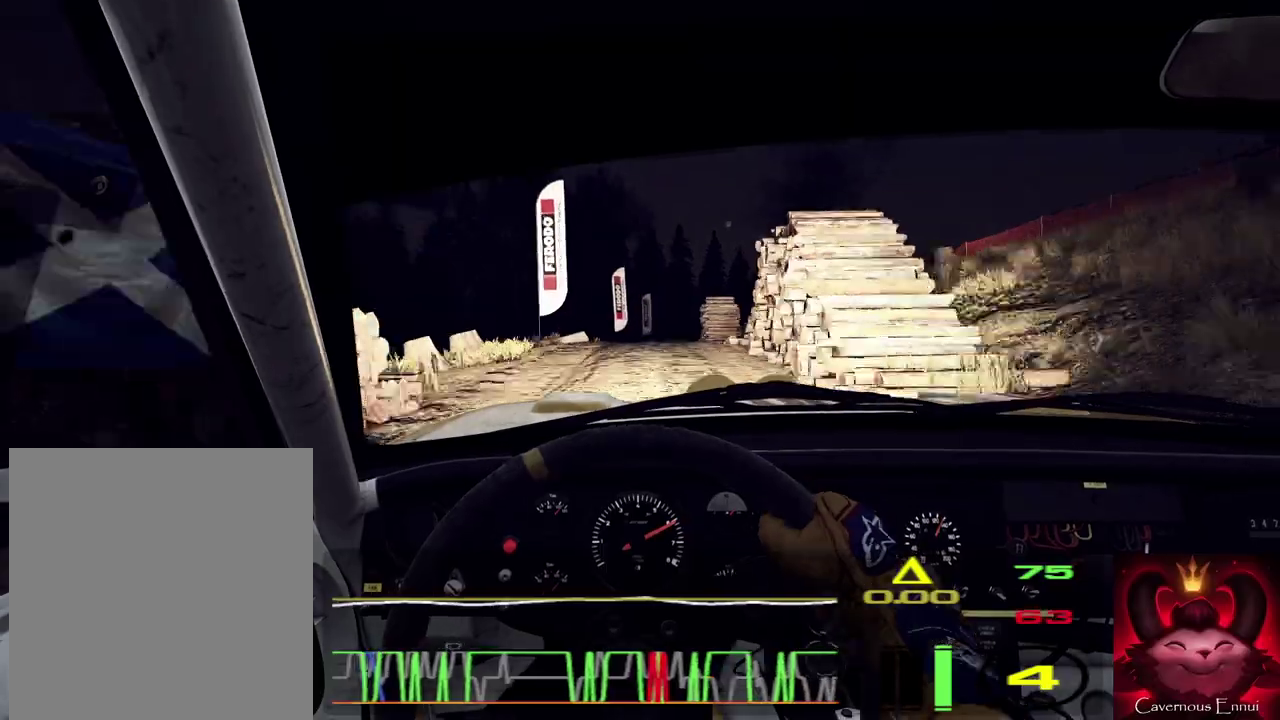
{"dt_ms": 500, "buttons": [], "left_stick": "center", "right_stick": "up", "events": [[133, "left_stick", "right"], [333, "left_stick", "center"]]}